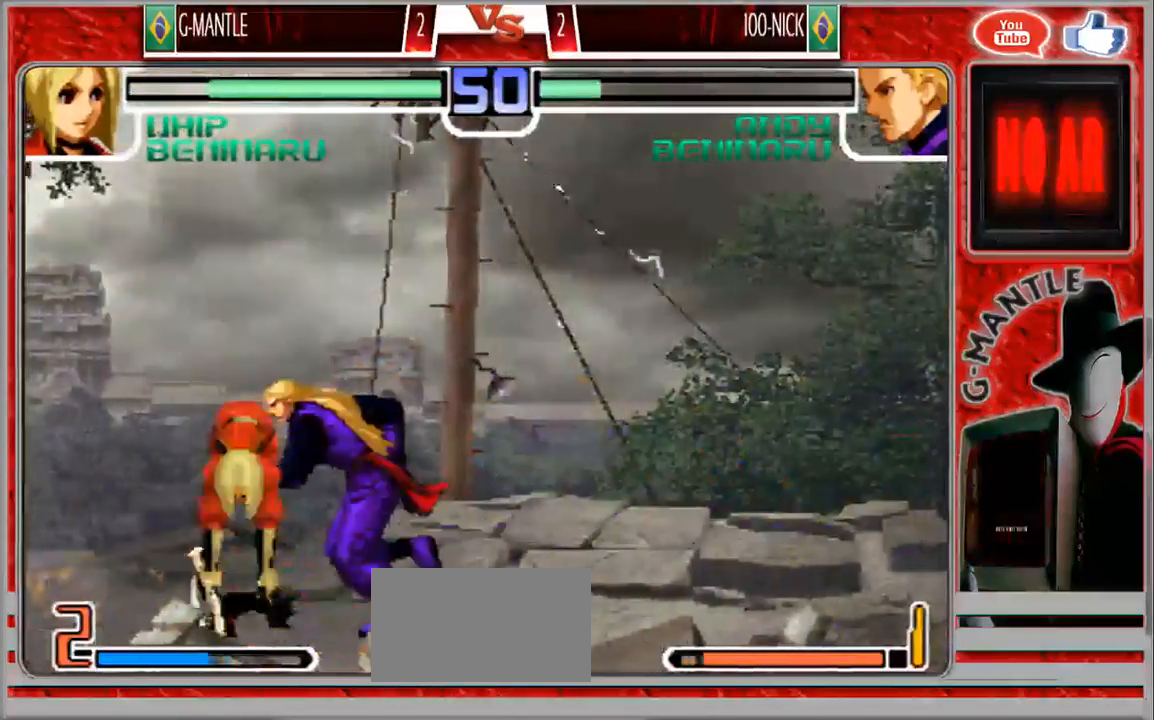
Gameplay with a controller (arcade stick); each line is a JSON object with the inputs held at the frame after it. "events" lists button and stick changes between this image and that frame as [ms after this image, input, new state], when the widget could be followed in between. Not read: A L3 R3 other_buttons.
{"buttons": [], "left_stick": "down-left", "events": [[50, "left_stick", "down-left"]]}
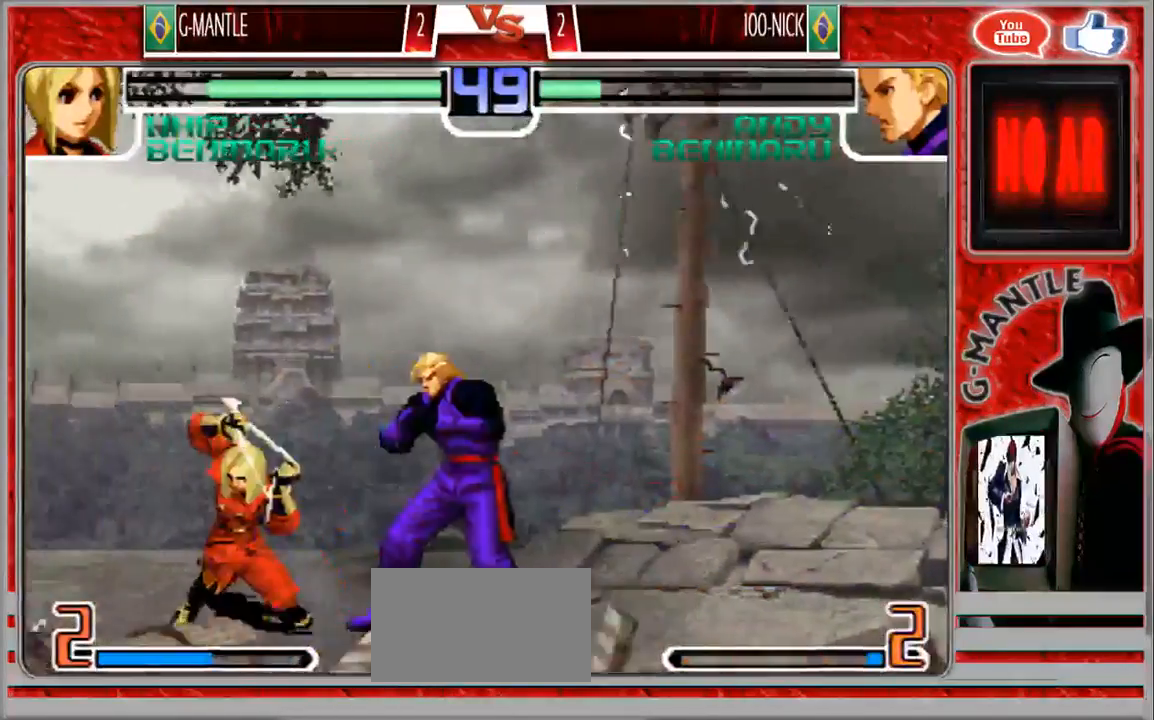
{"buttons": [], "left_stick": "down-left", "events": []}
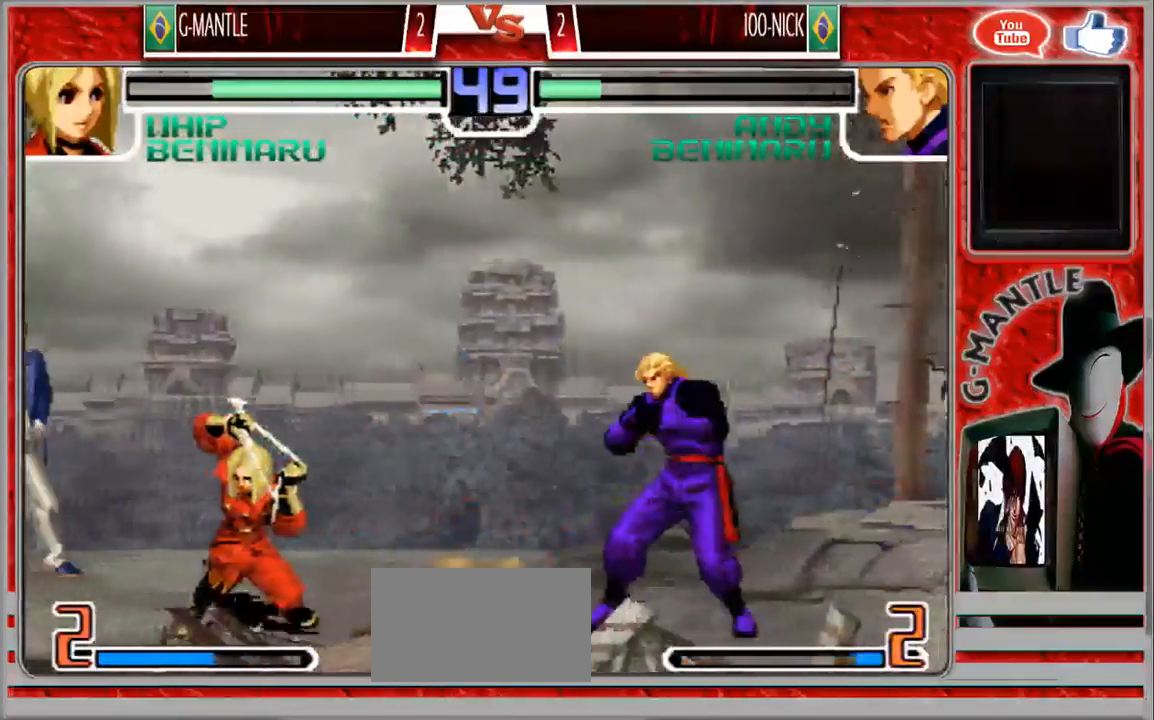
{"buttons": [], "left_stick": "left", "events": [[150, "left_stick", "right"], [250, "left_stick", "left"]]}
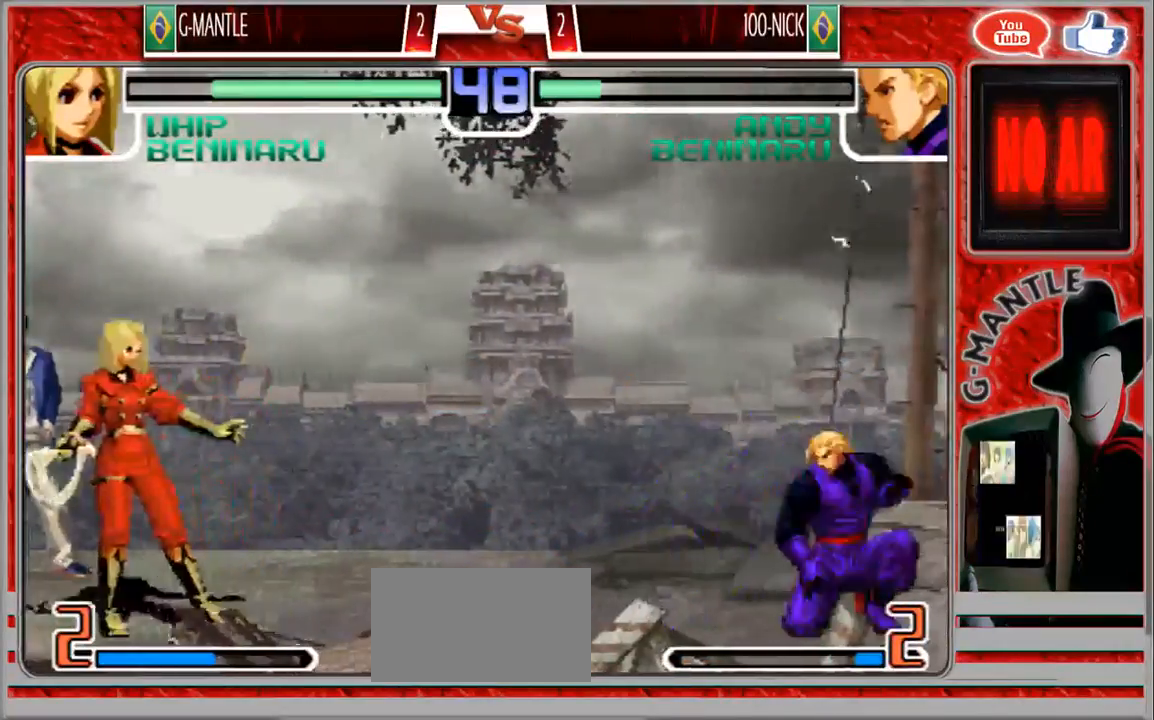
{"buttons": [], "left_stick": "left", "events": [[117, "left_stick", "down"], [167, "left_stick", "right"], [367, "left_stick", "left"]]}
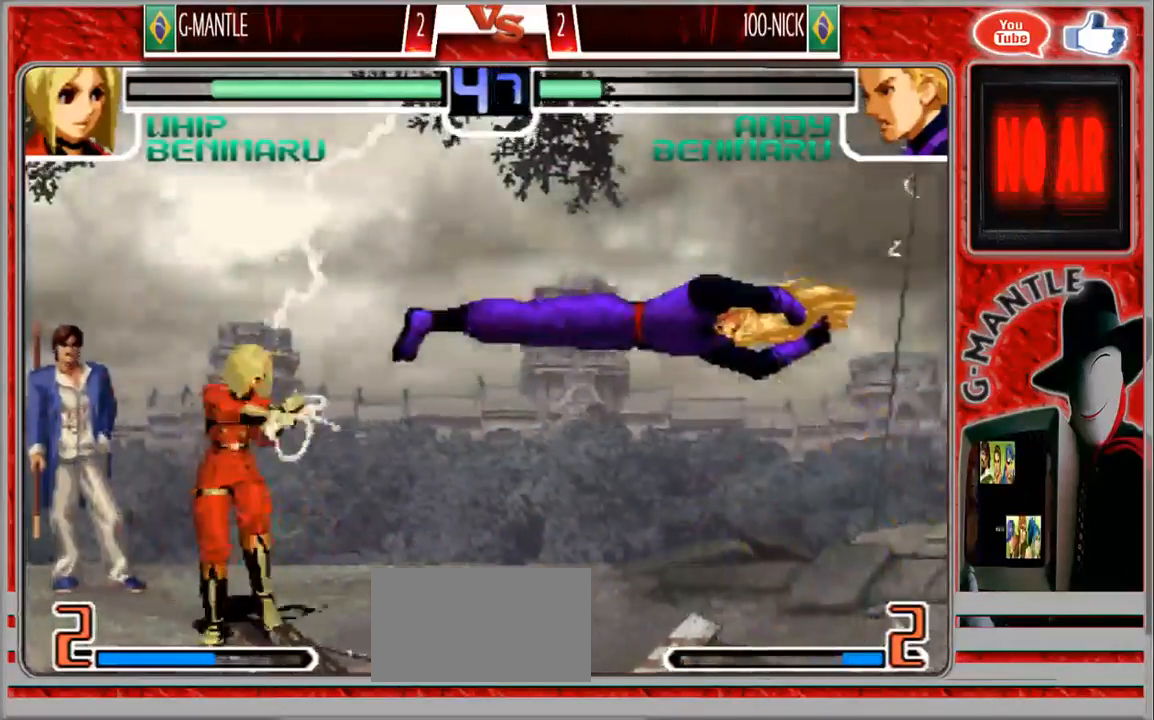
{"buttons": [], "left_stick": "center"}
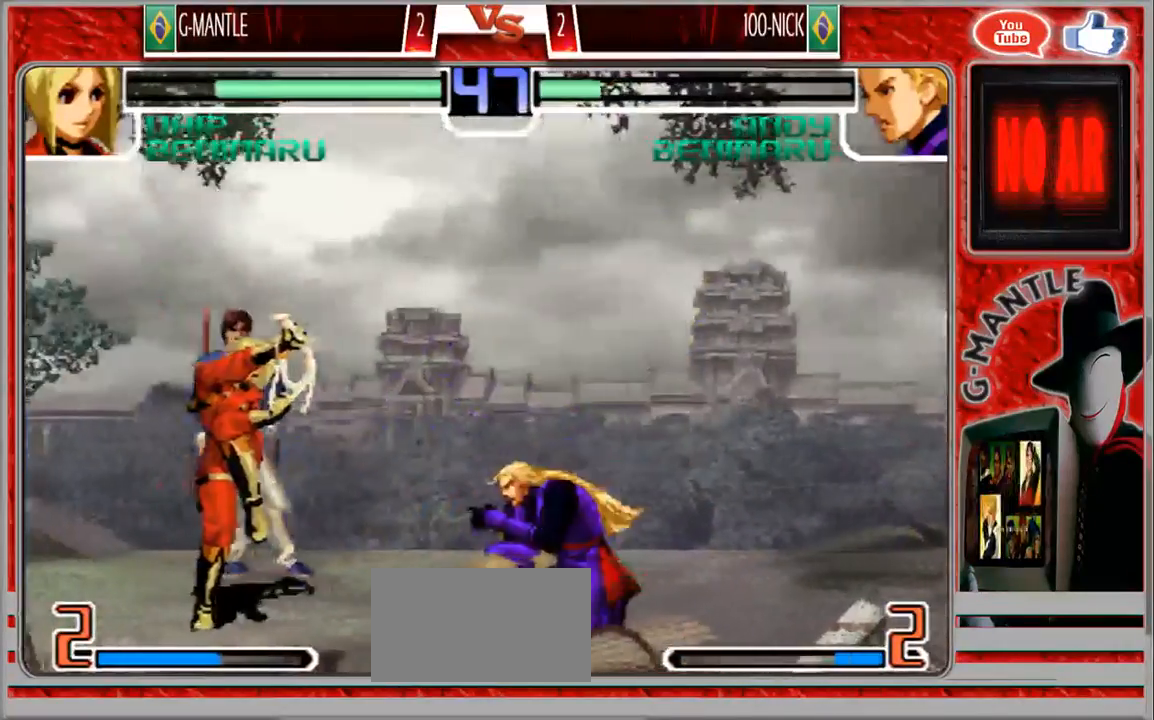
{"buttons": [], "left_stick": "center", "events": [[50, "left_stick", "down-right"], [300, "left_stick", "center"]]}
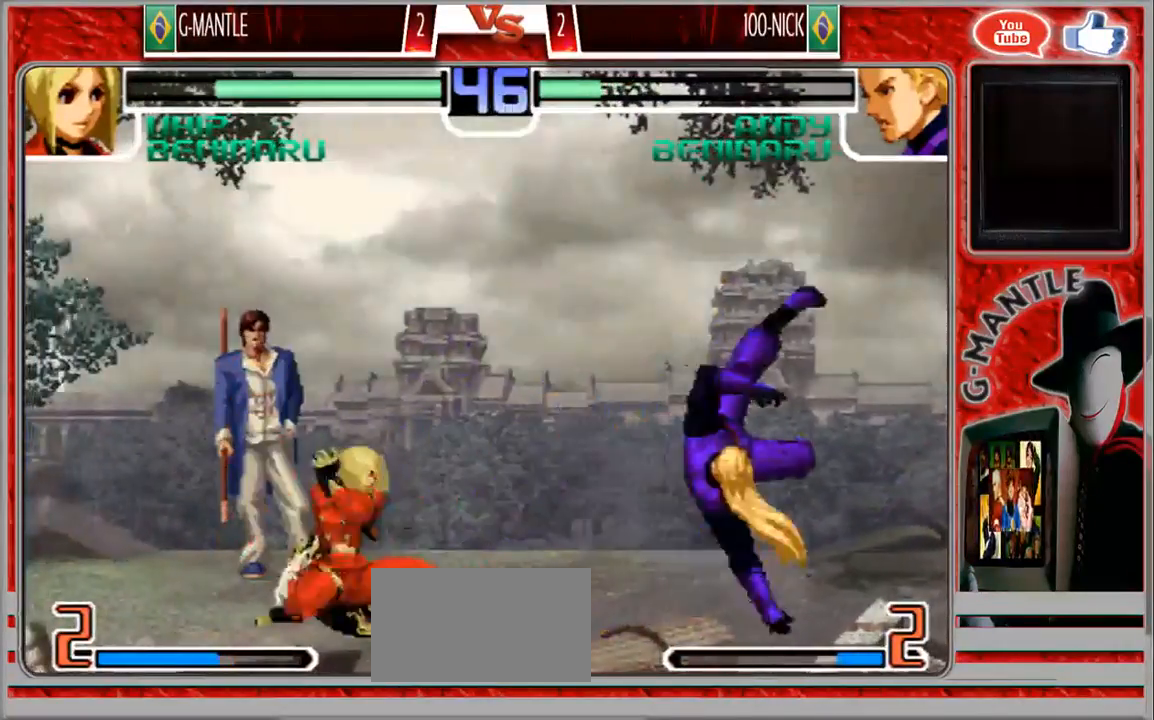
{"buttons": [], "left_stick": "center", "events": [[50, "left_stick", "down"], [183, "left_stick", "right"], [283, "left_stick", "center"]]}